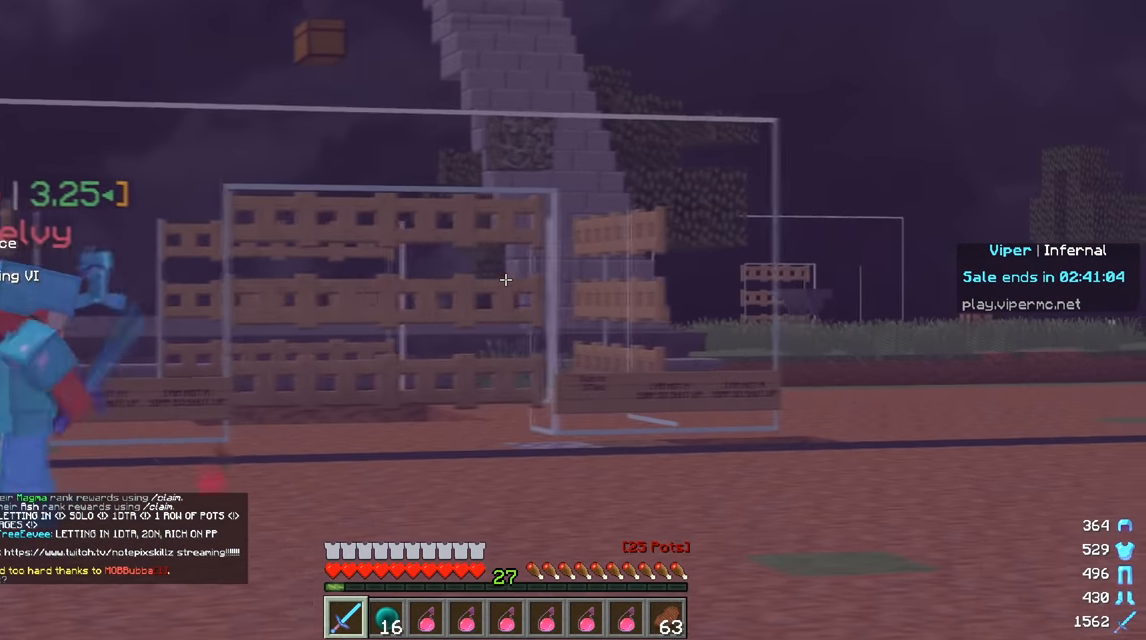
Gameplay with keyboard and mouse; each line is a JSON object with the keys and mouse buttons held at the frame after it. "events" lists presses ("down") and releases ("up") of "a", "d", "s", "w", "mouse_left" and "mouse_right" between this image and that frame as [ms after this image, input, new state], when the widget could be followed in between. "mouse_left", "mouse_right" = the "left", "right" buttons of the "mouse" list. No other keys are recorded. Fast repeated clicks can show as one long hold. Mouse movement is not recorded.
{"keys": ["d", "w"], "mouse": [], "events": [[16, "w", "down"]]}
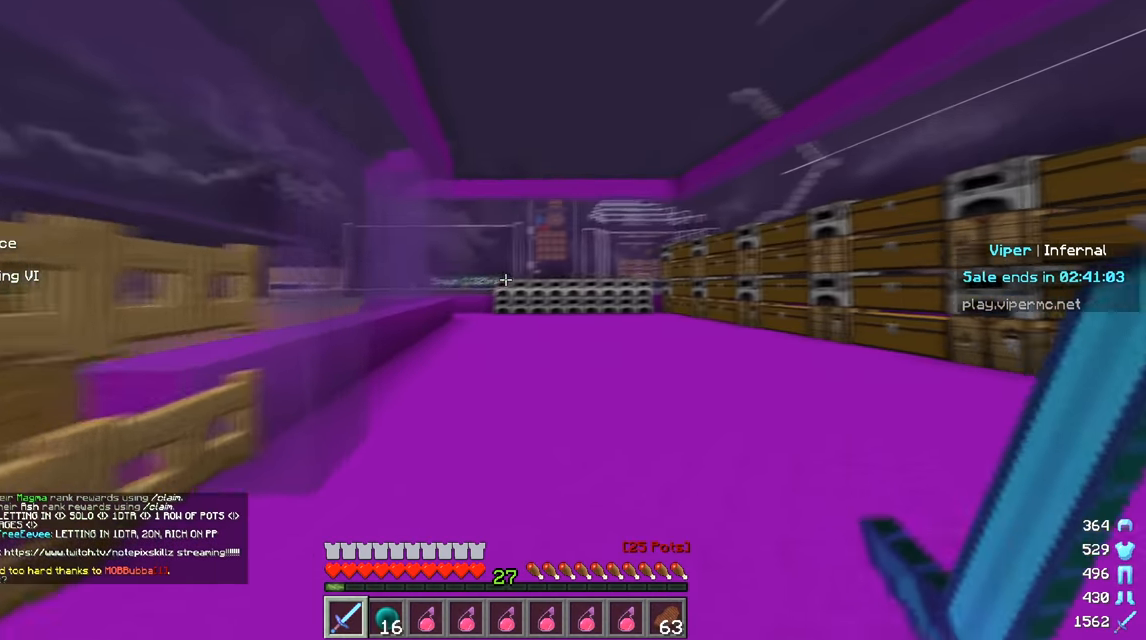
{"keys": ["w"], "mouse": [], "events": [[167, "d", "up"]]}
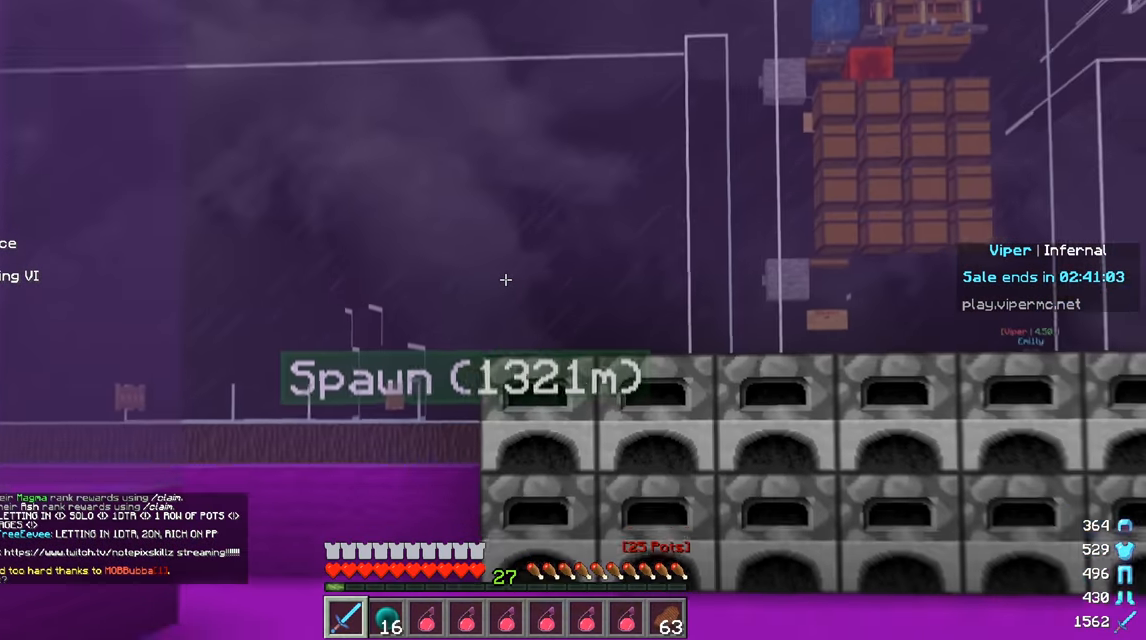
{"keys": ["w"], "mouse": [], "events": []}
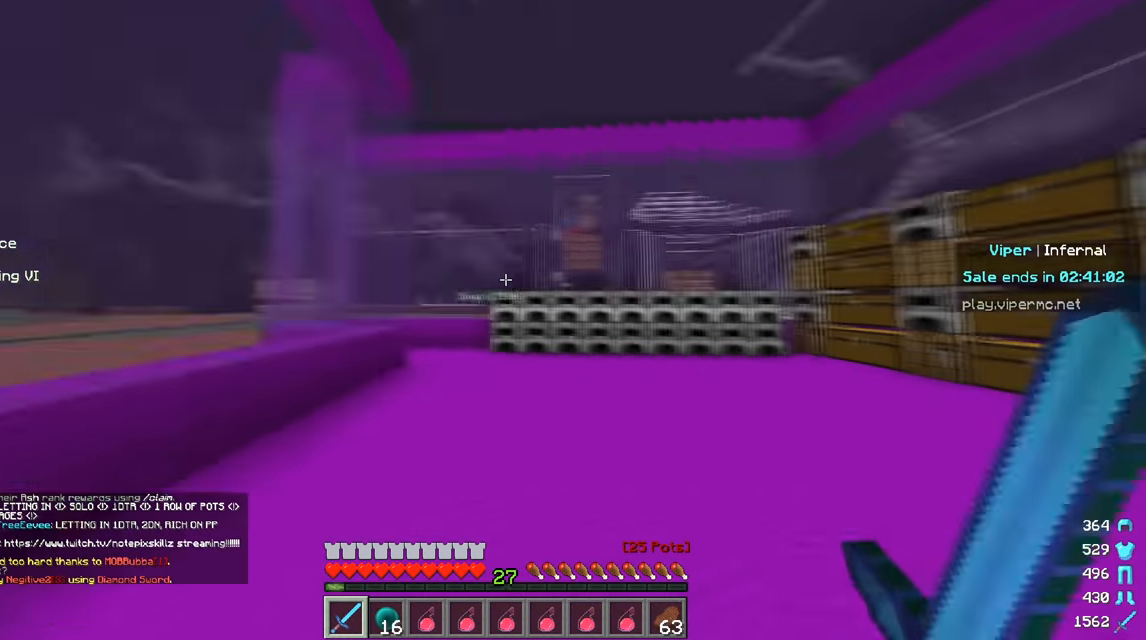
{"keys": ["w"], "mouse": [], "events": []}
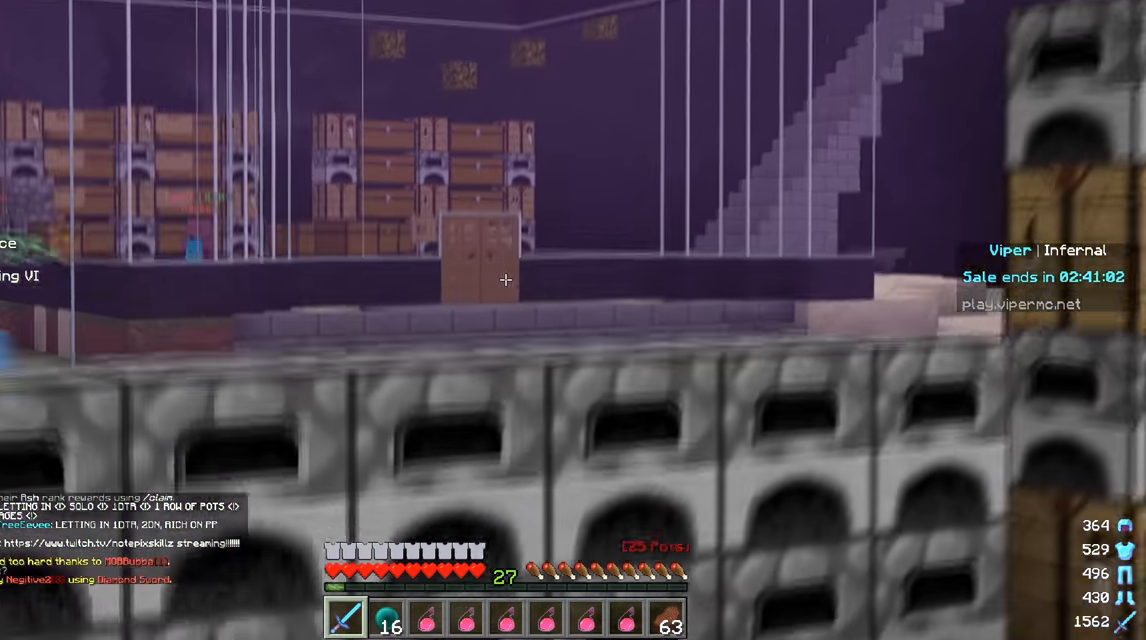
{"keys": ["a"], "mouse": [], "events": [[250, "a", "down"], [417, "w", "up"]]}
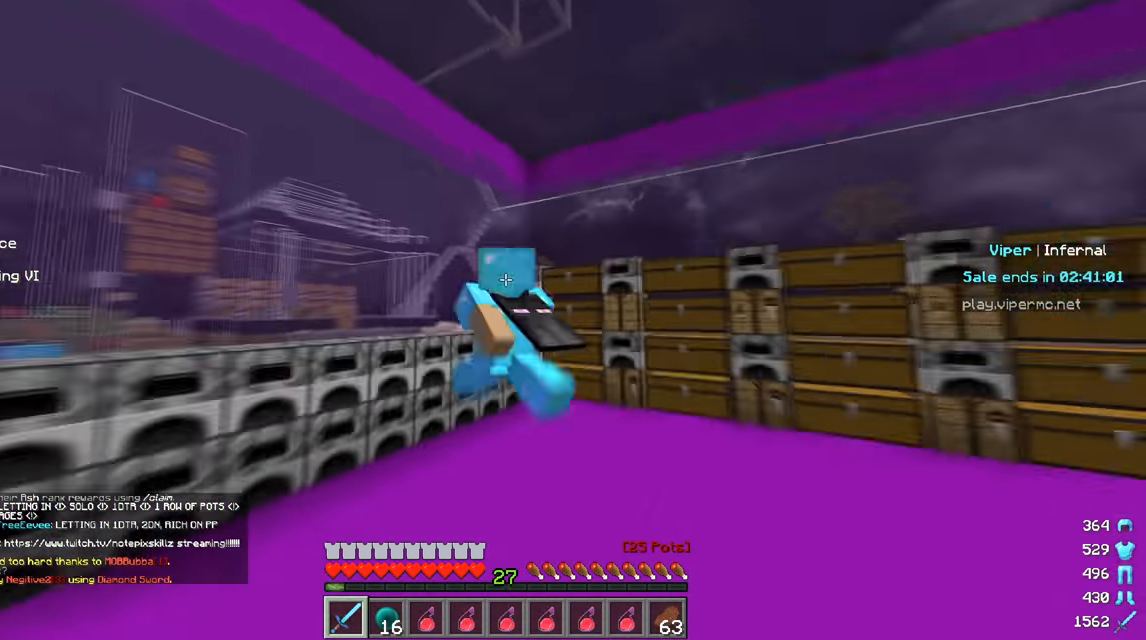
{"keys": [], "mouse": [], "events": [[250, "a", "up"]]}
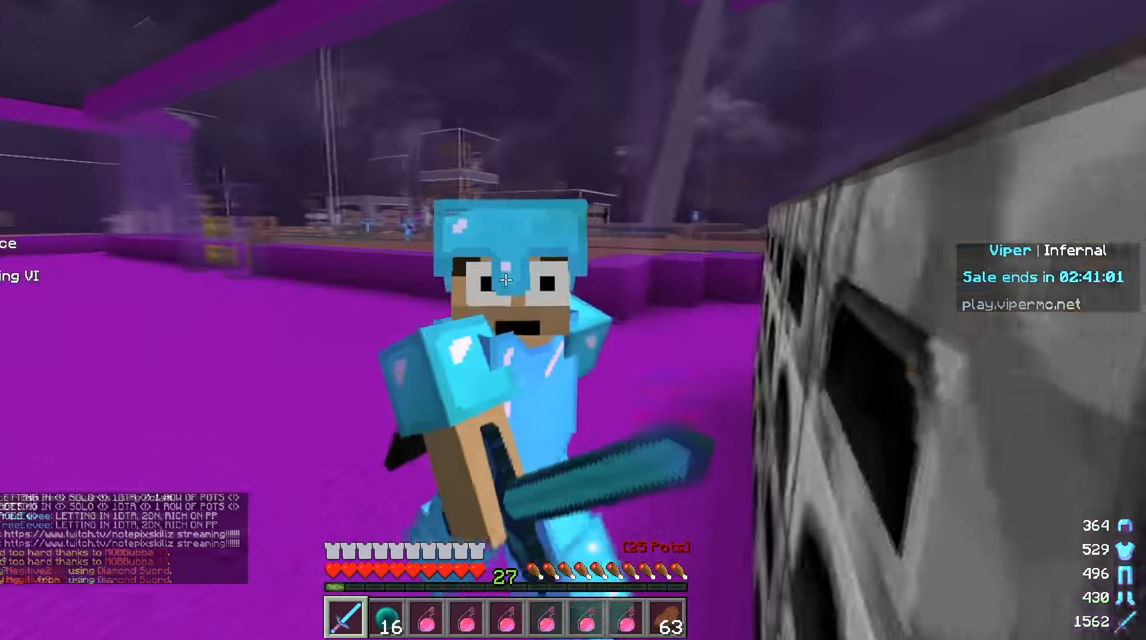
{"keys": ["w"], "mouse": [], "events": [[383, "w", "down"]]}
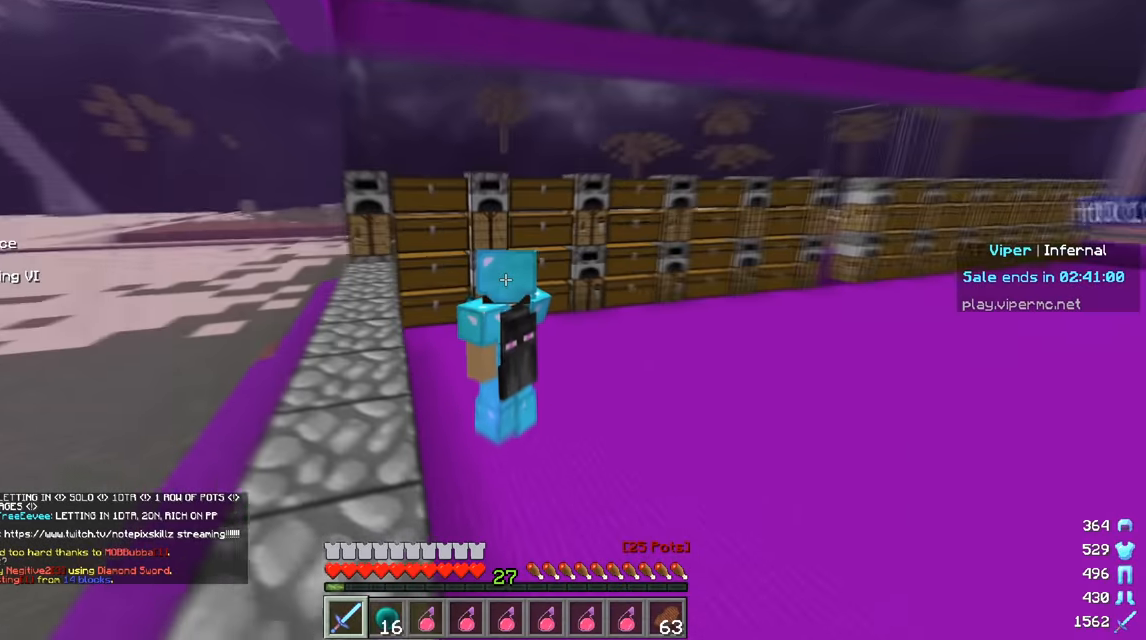
{"keys": ["d", "w"], "mouse": [], "events": [[67, "d", "down"]]}
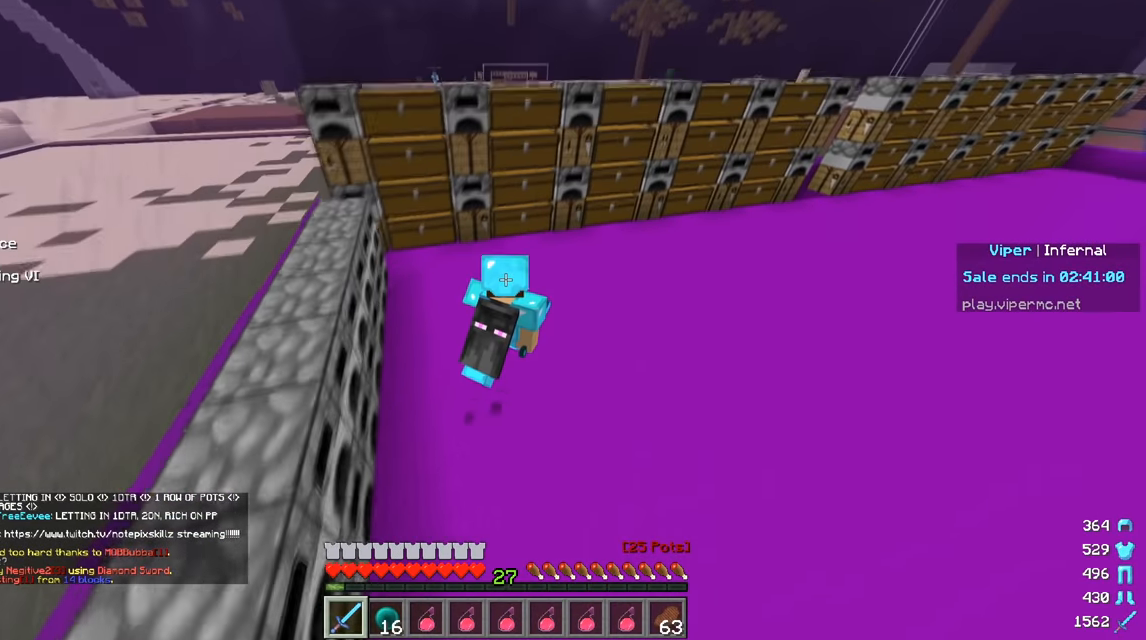
{"keys": ["w"], "mouse": [], "events": [[300, "d", "up"]]}
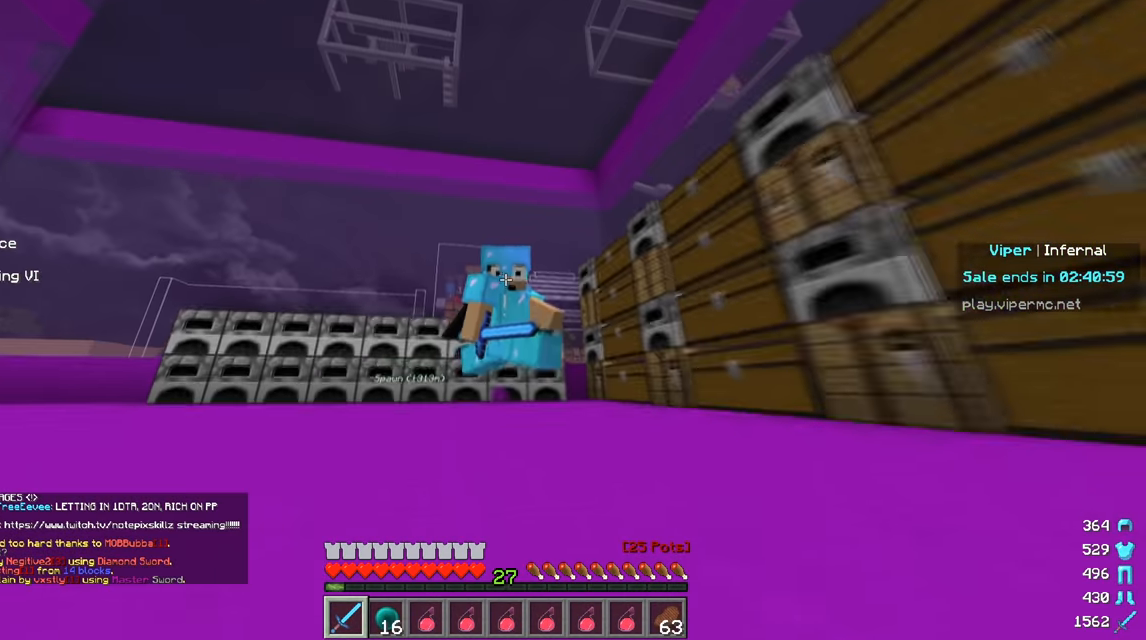
{"keys": ["w"], "mouse": [], "events": []}
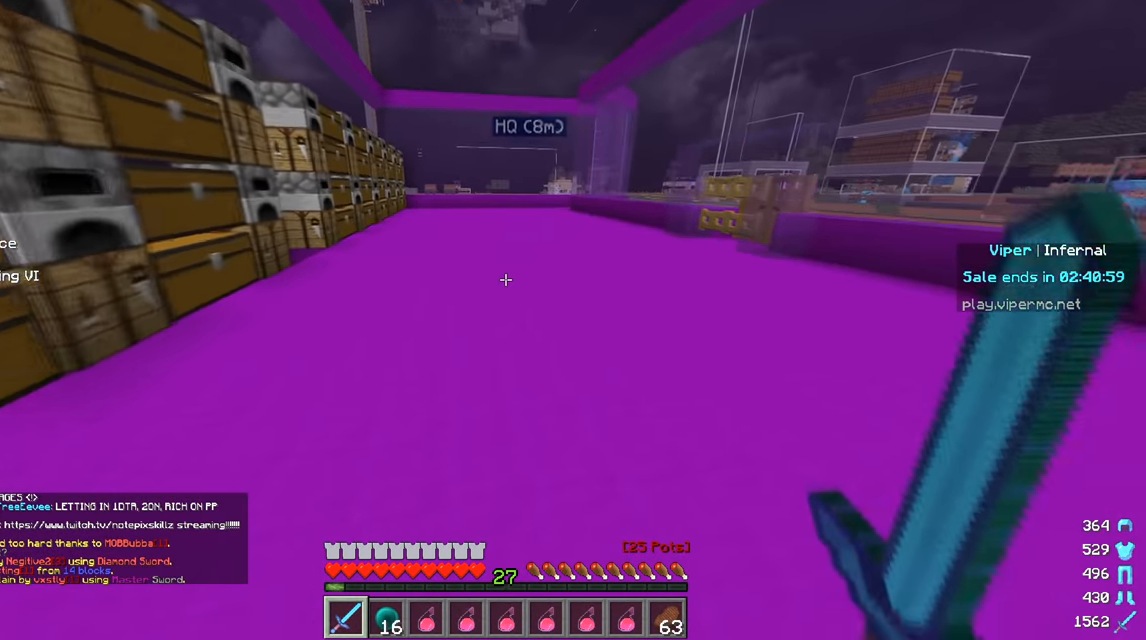
{"keys": ["w"], "mouse": [], "events": []}
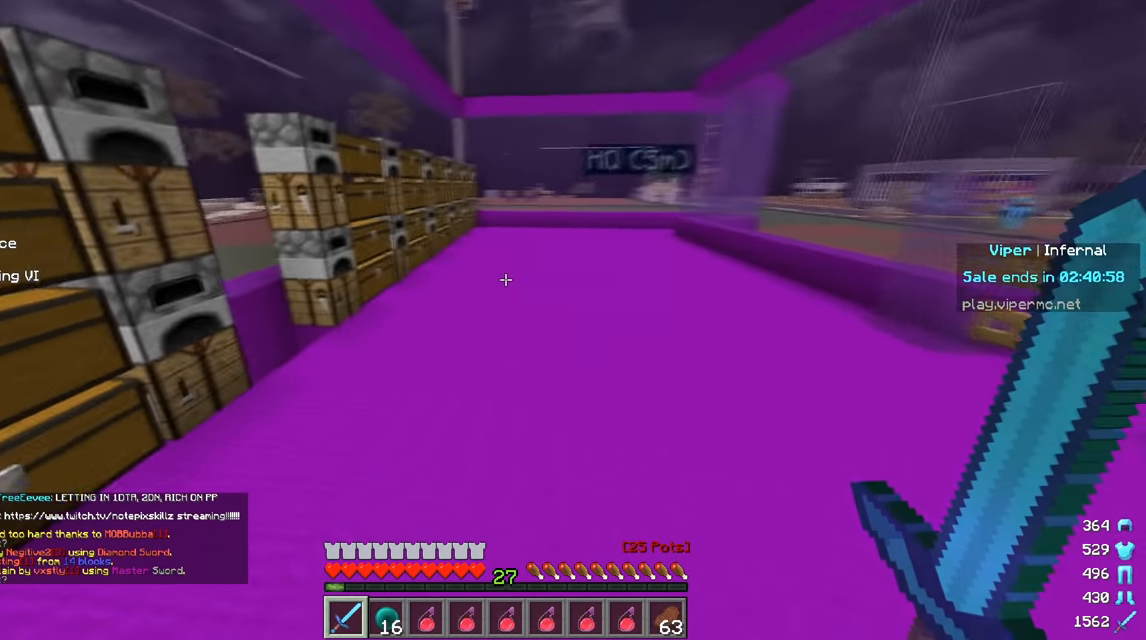
{"keys": ["a", "w"], "mouse": [], "events": [[450, "a", "down"]]}
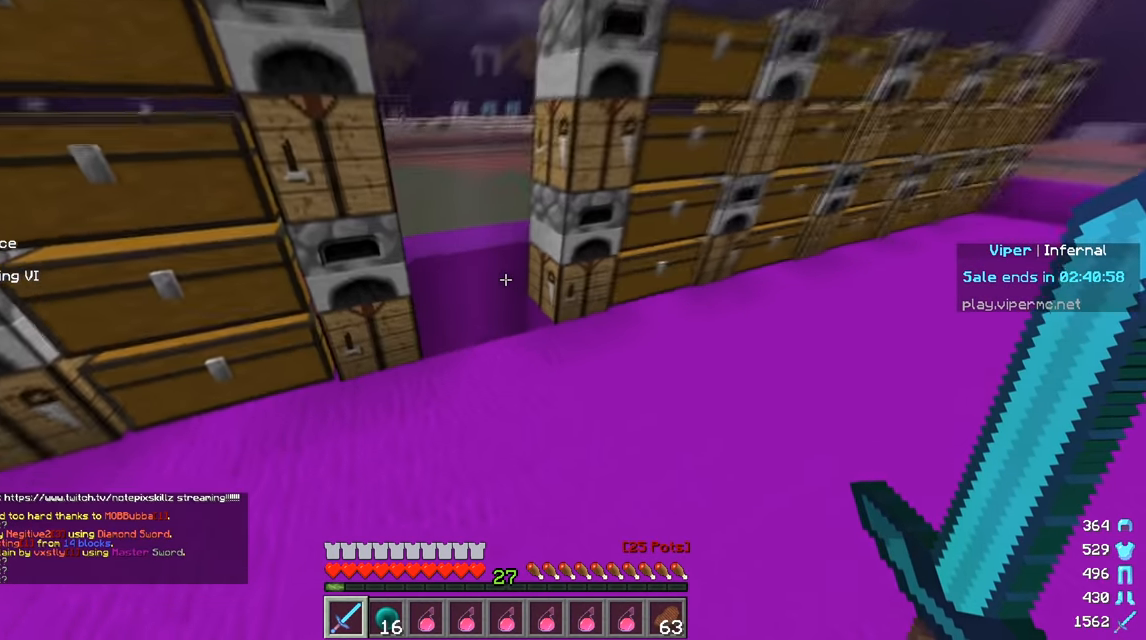
{"keys": ["a", "w"], "mouse": [], "events": []}
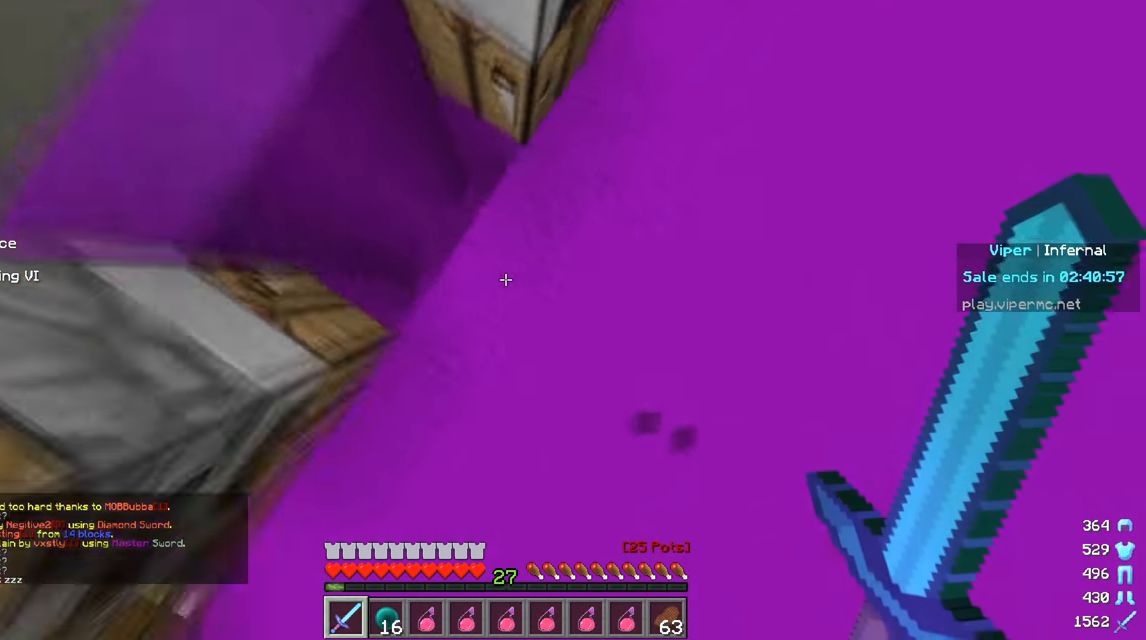
{"keys": [], "mouse": [], "events": [[100, "w", "up"], [116, "a", "up"]]}
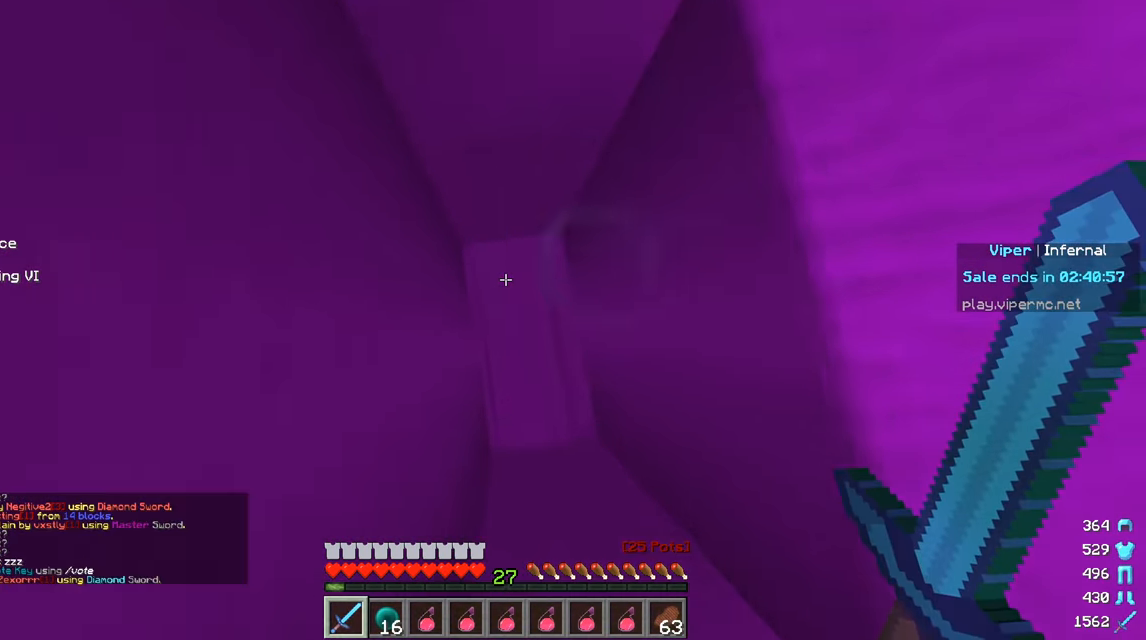
{"keys": ["d", "w"], "mouse": ["right"], "events": [[150, "w", "down"], [300, "mouse_right", "down"], [501, "d", "down"]]}
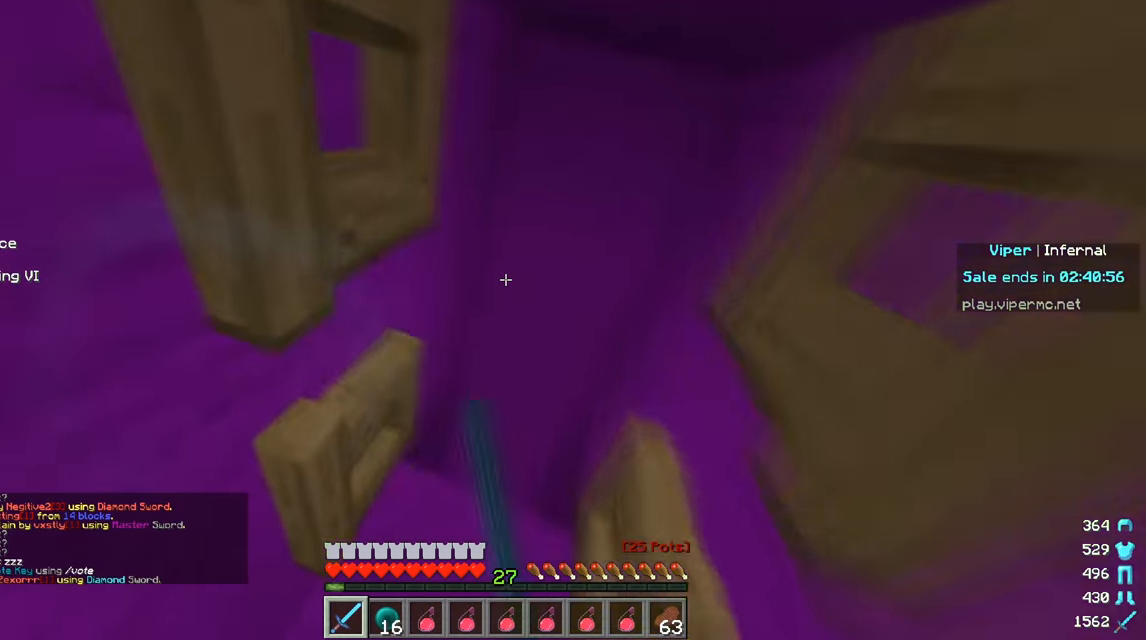
{"keys": [], "mouse": [], "events": [[66, "mouse_right", "up"], [83, "w", "up"], [133, "mouse_right", "down"], [150, "d", "up"], [150, "s", "down"], [250, "s", "up"], [417, "mouse_right", "up"]]}
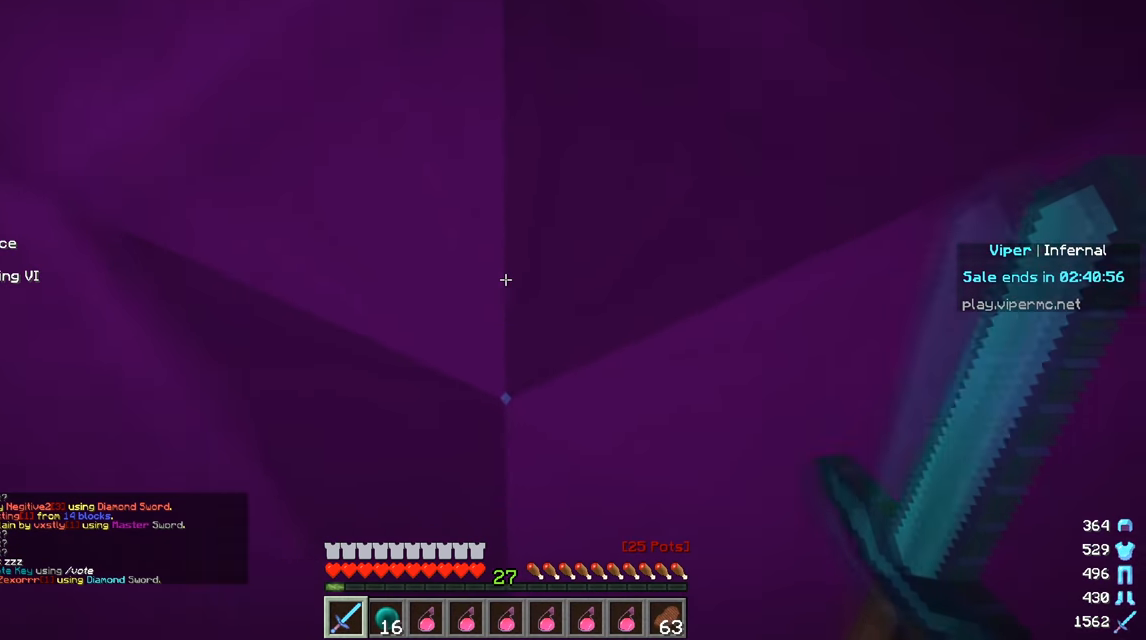
{"keys": [], "mouse": [], "events": []}
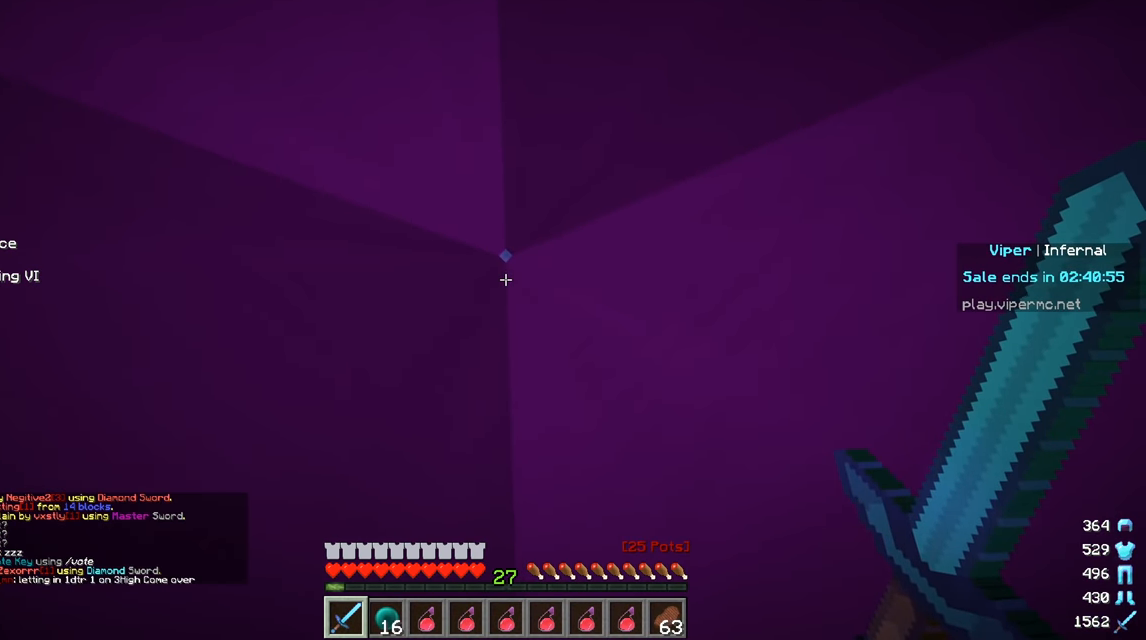
{"keys": [], "mouse": [], "events": [[266, "d", "down"], [483, "d", "up"]]}
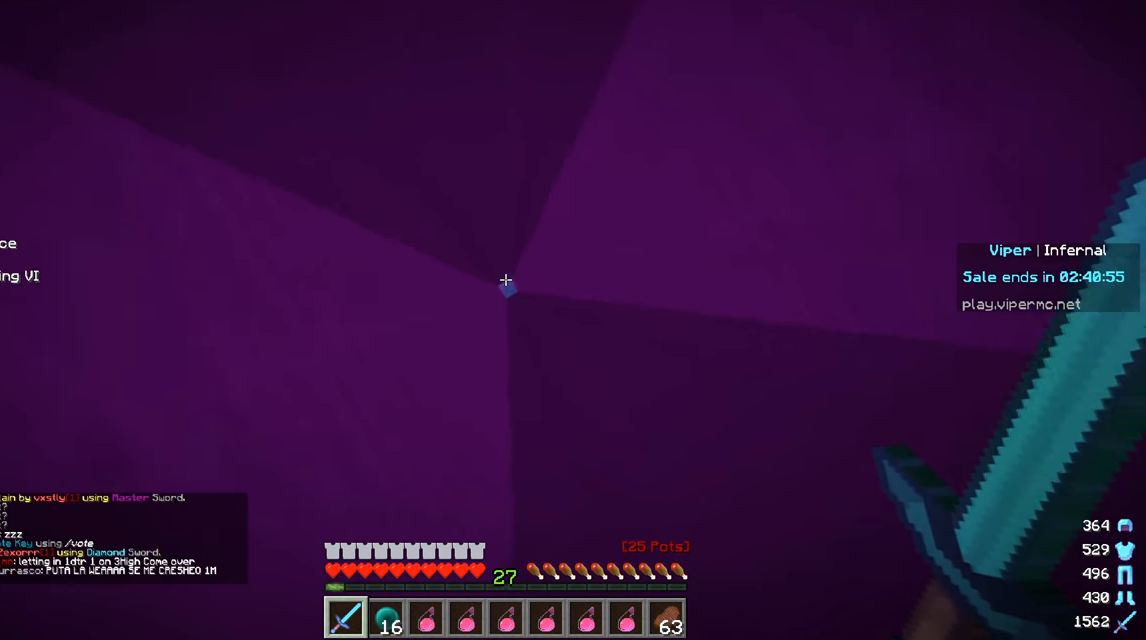
{"keys": [], "mouse": [], "events": []}
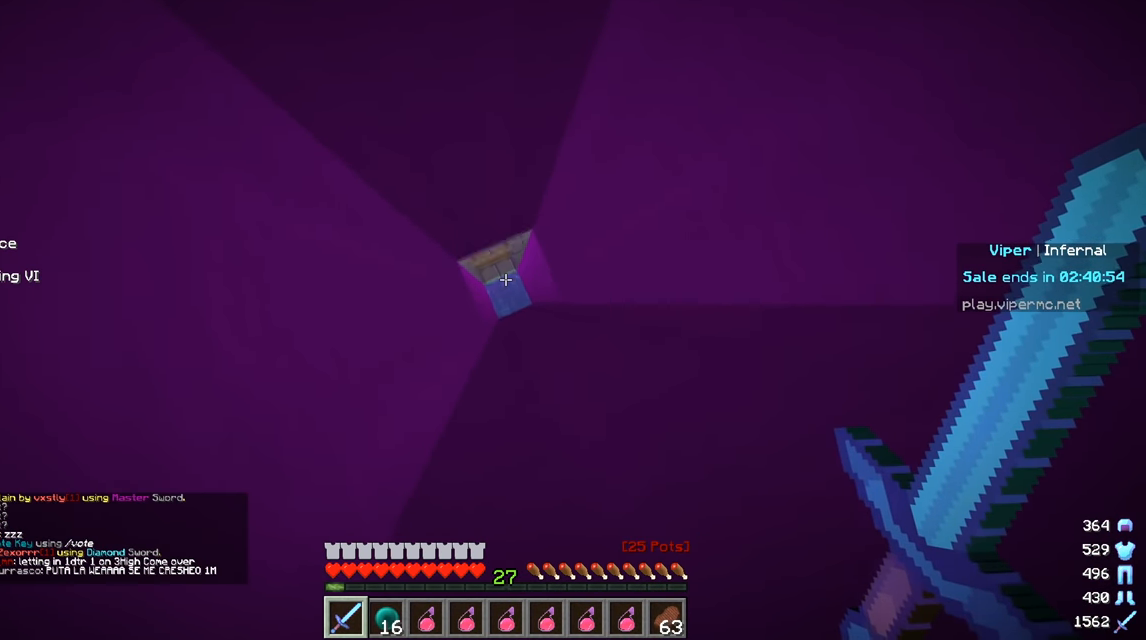
{"keys": ["w"], "mouse": ["right"], "events": [[116, "w", "down"], [283, "mouse_right", "down"]]}
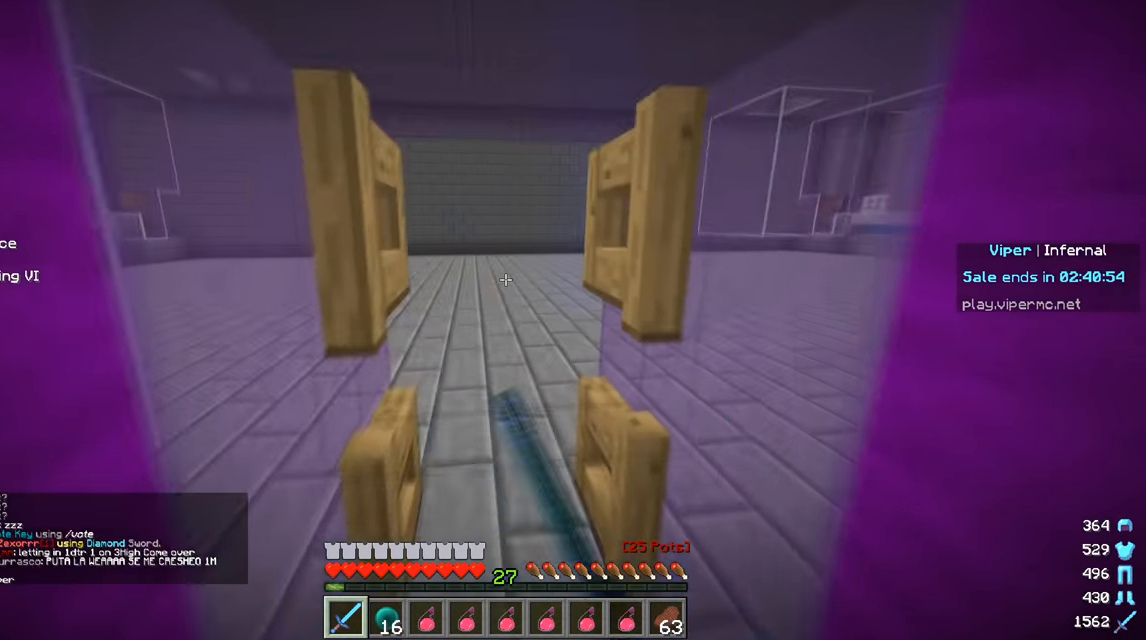
{"keys": ["a", "s"], "mouse": ["right"], "events": [[83, "mouse_right", "up"], [117, "a", "down"], [300, "w", "up"], [384, "s", "down"], [450, "mouse_right", "down"]]}
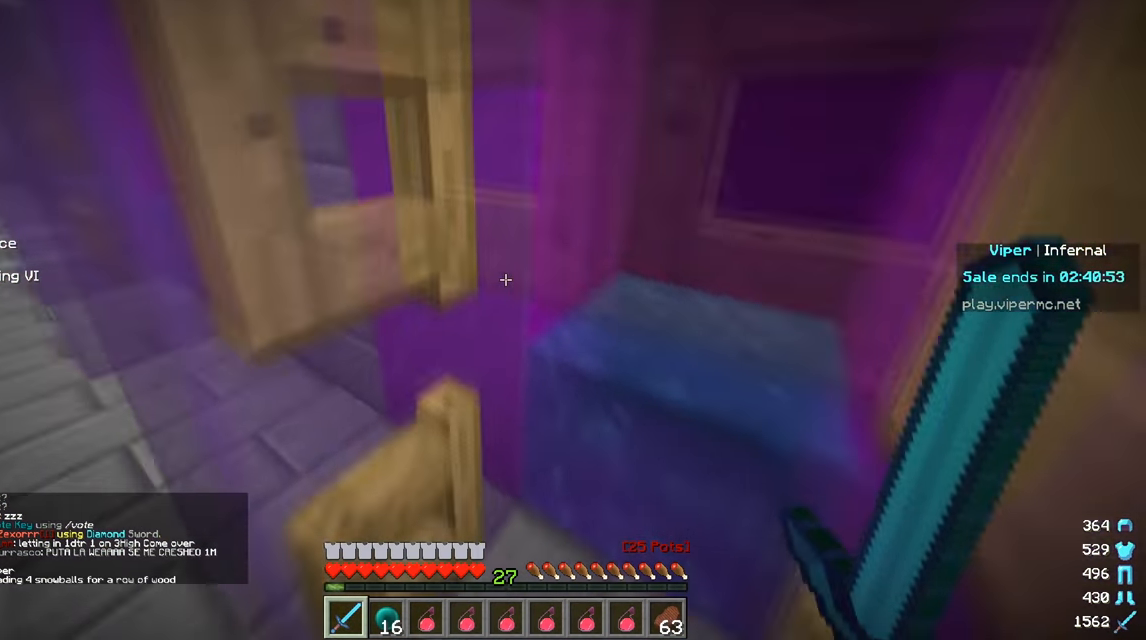
{"keys": ["w"], "mouse": [], "events": [[33, "a", "up"], [100, "a", "down"], [166, "s", "up"], [216, "mouse_right", "up"], [216, "w", "down"], [417, "a", "up"]]}
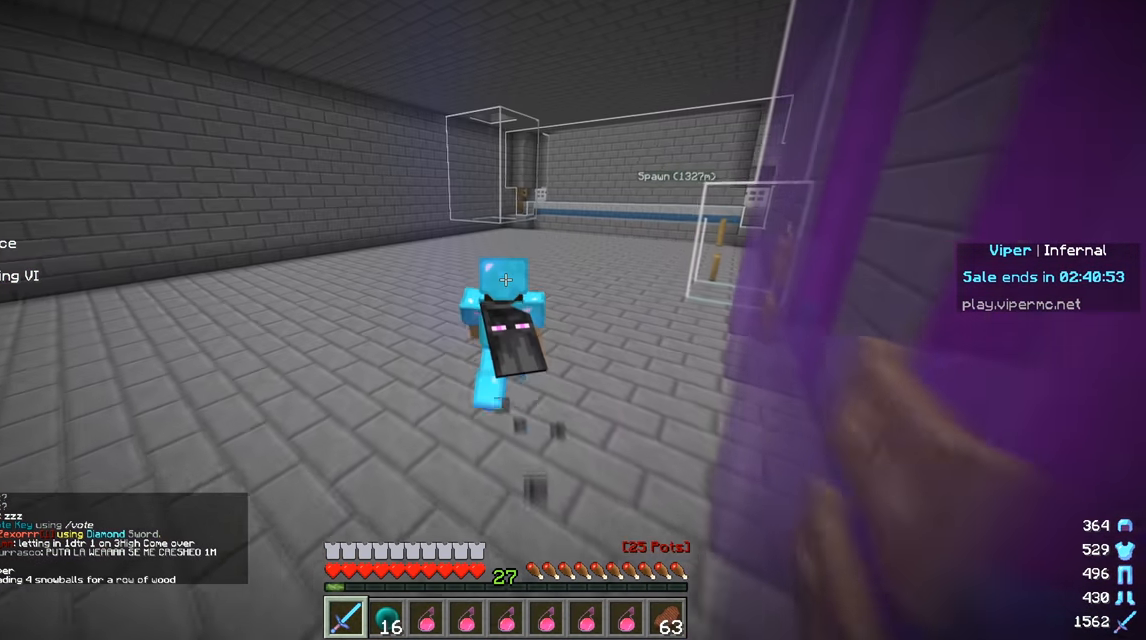
{"keys": ["w"], "mouse": [], "events": []}
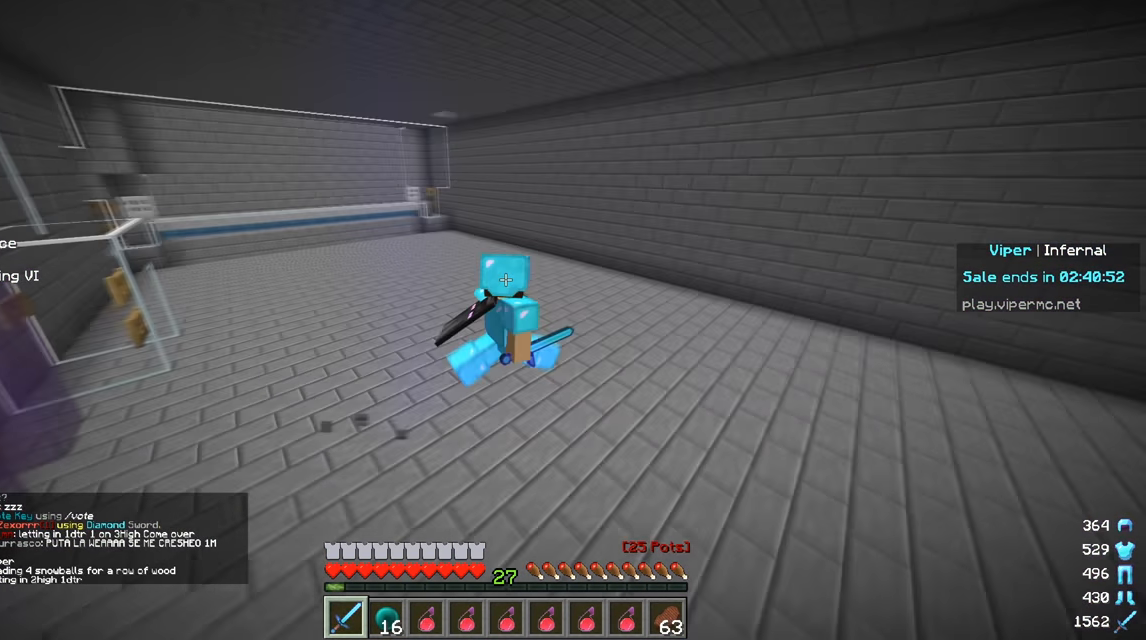
{"keys": ["w"], "mouse": [], "events": []}
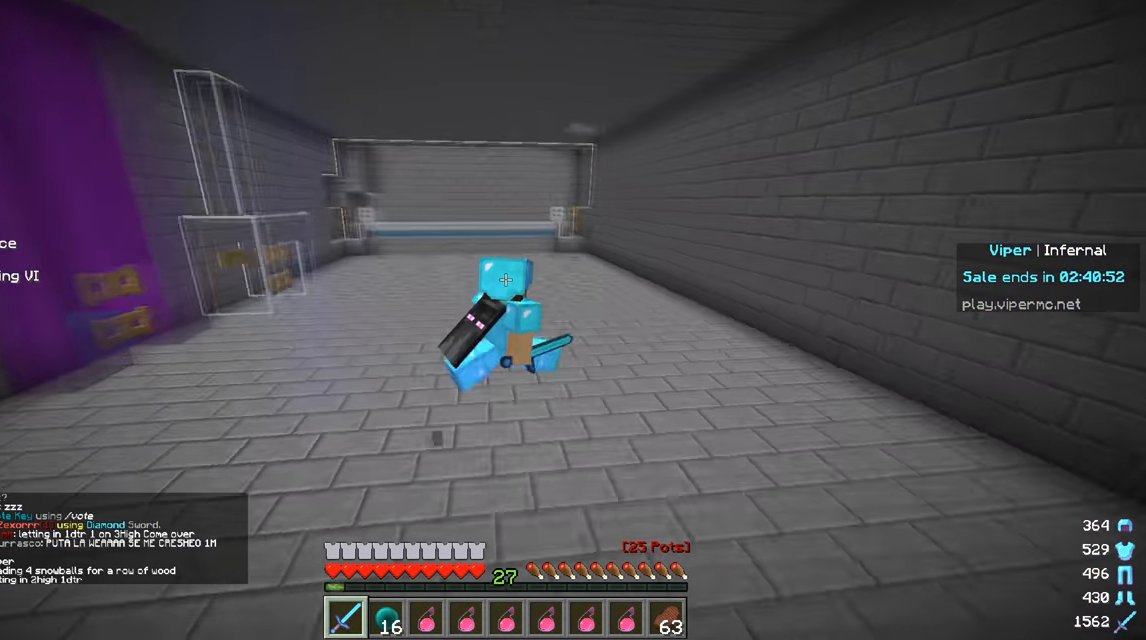
{"keys": ["w"], "mouse": [], "events": [[50, "mouse_left", "down"], [150, "mouse_left", "up"], [184, "mouse_left", "down"], [284, "mouse_left", "up"]]}
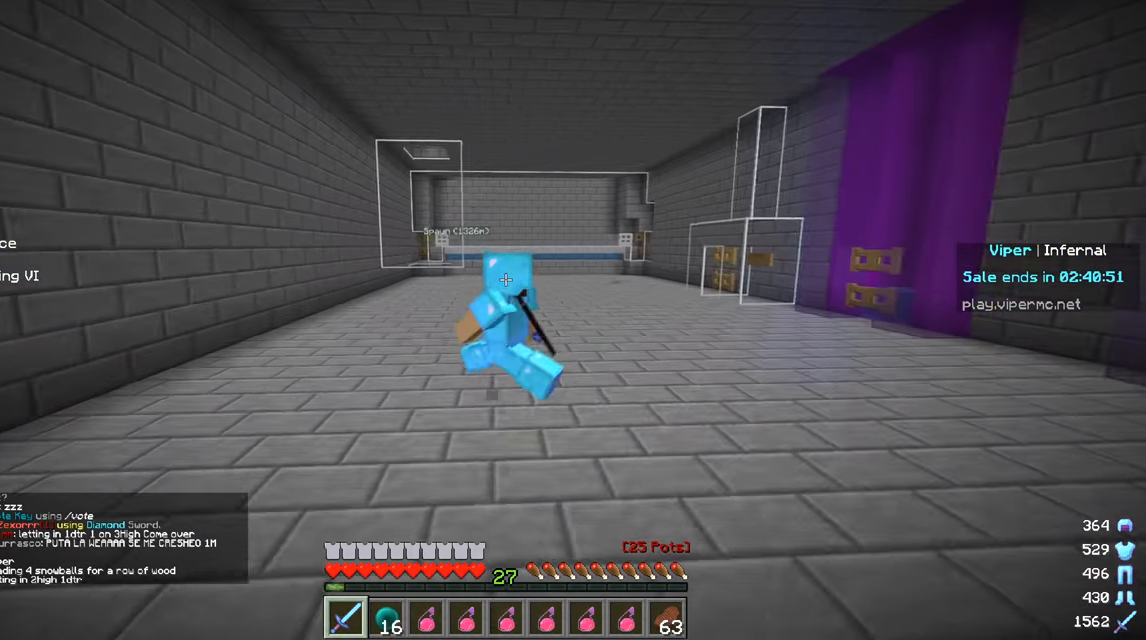
{"keys": ["w"], "mouse": [], "events": [[83, "mouse_left", "down"], [200, "mouse_left", "up"]]}
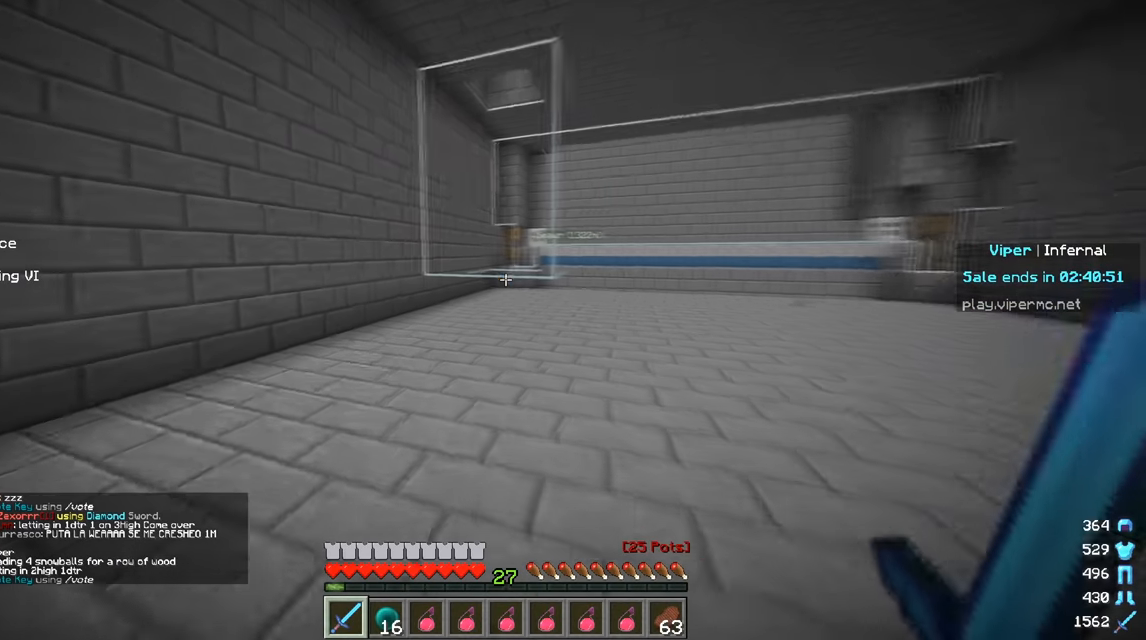
{"keys": ["d", "w"], "mouse": [], "events": [[67, "mouse_left", "down"], [150, "d", "down"], [200, "mouse_left", "up"]]}
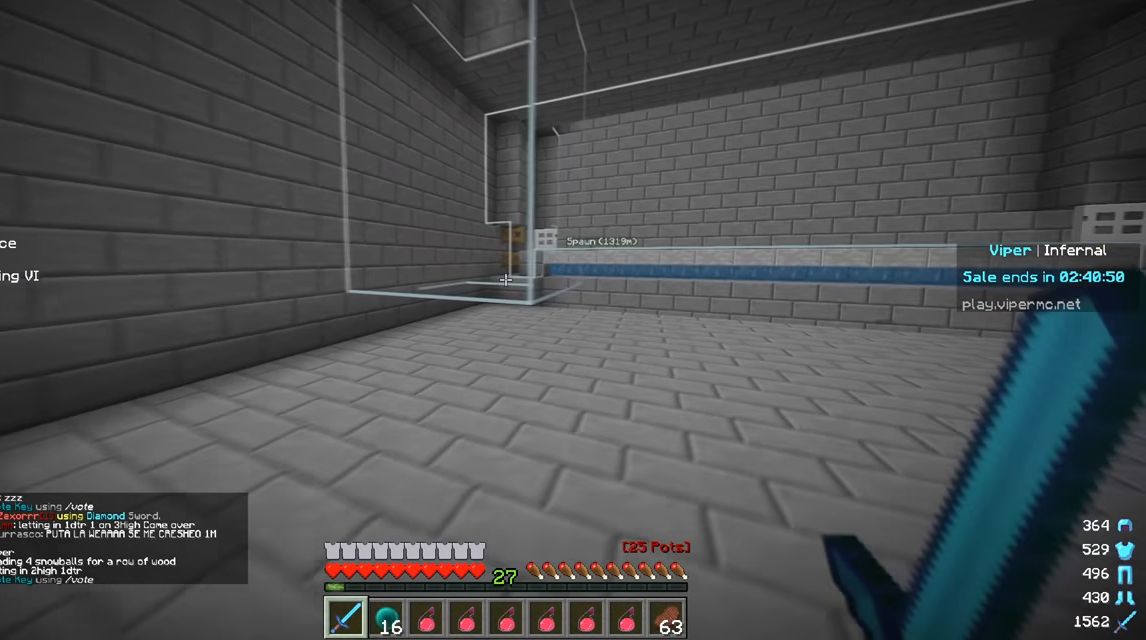
{"keys": ["d", "w"], "mouse": [], "events": []}
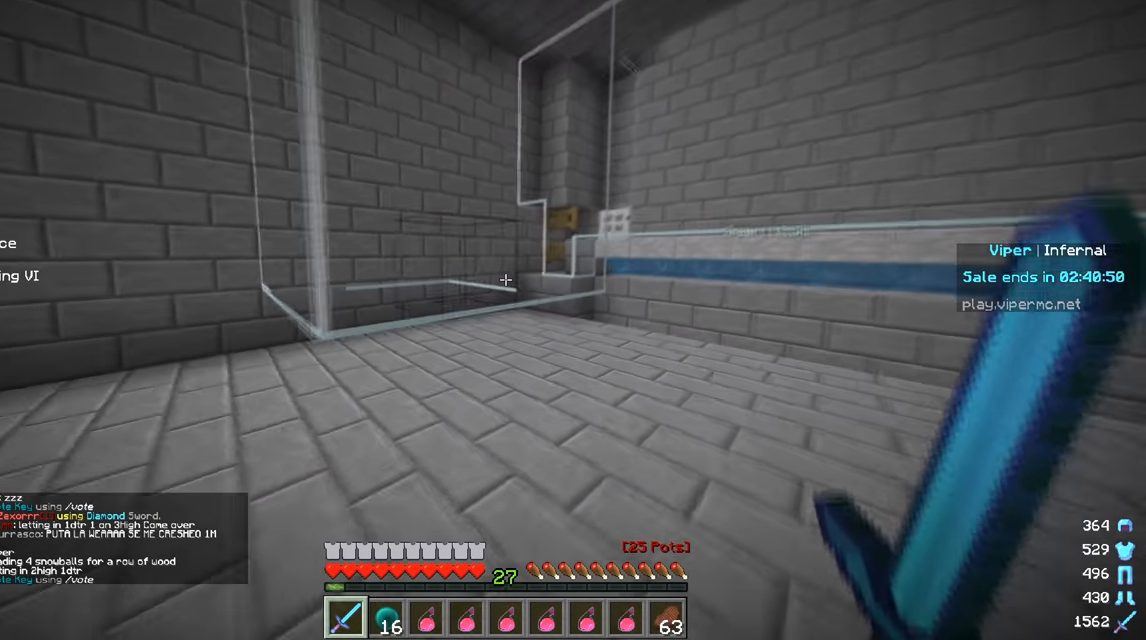
{"keys": ["a", "w"], "mouse": [], "events": [[367, "a", "down"], [367, "d", "up"]]}
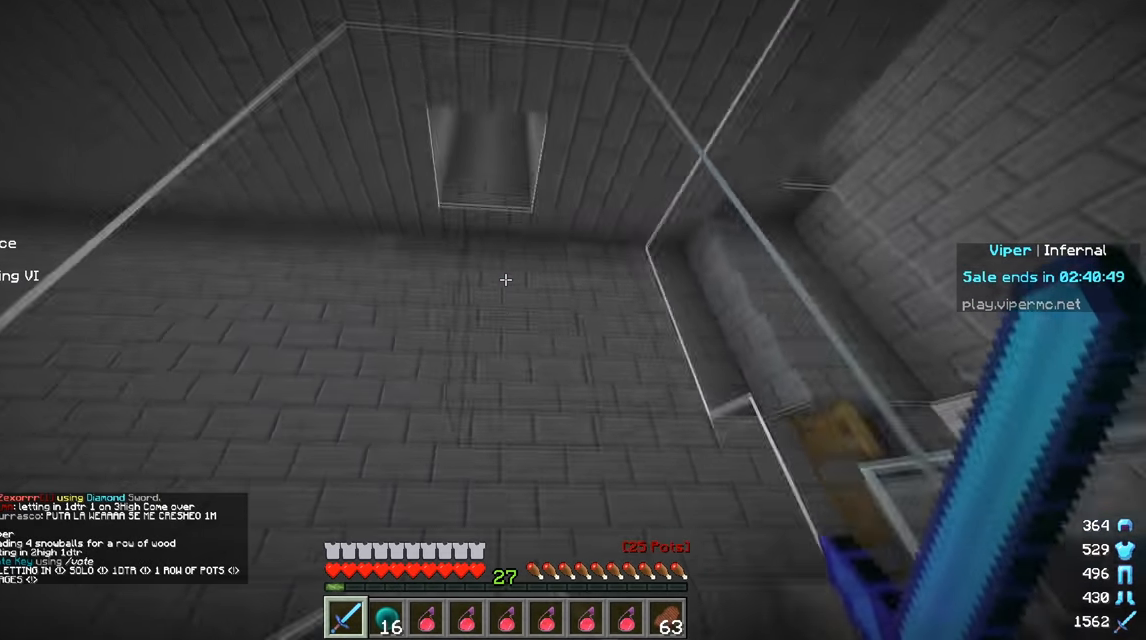
{"keys": [], "mouse": [], "events": [[83, "a", "up"], [250, "w", "up"]]}